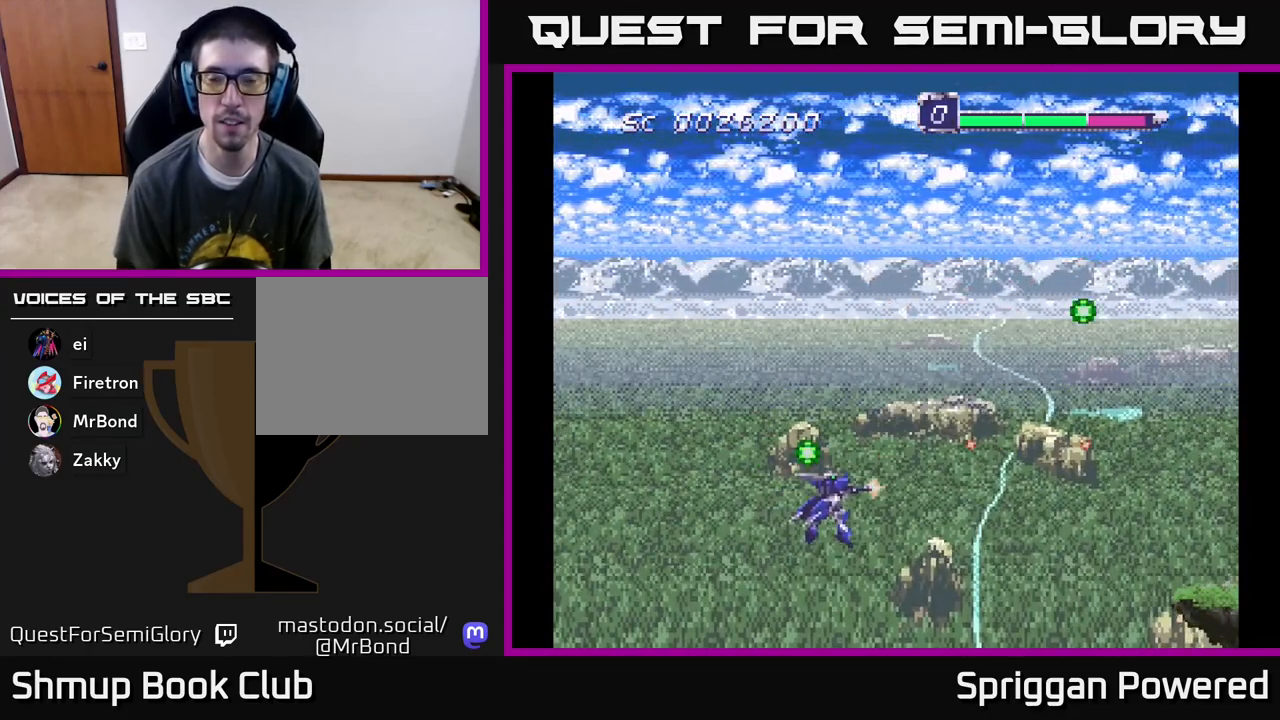
Gameplay with a controller (Xbox layout); each line is a JSON object with the inputs held at the frame after it. "events" lists button and stick changes between this image and that frame as [ms after this image, input, new state], when the widget could be followed in between. Not read: L3 R3 left_stick right_stick.
{"buttons": ["DPAD_UP"], "events": [[50, "A", "down"], [133, "DPAD_LEFT", "down"], [150, "DPAD_DOWN", "up"], [200, "DPAD_UP", "down"], [233, "A", "up"], [267, "DPAD_LEFT", "up"], [283, "A", "down"], [483, "A", "up"]]}
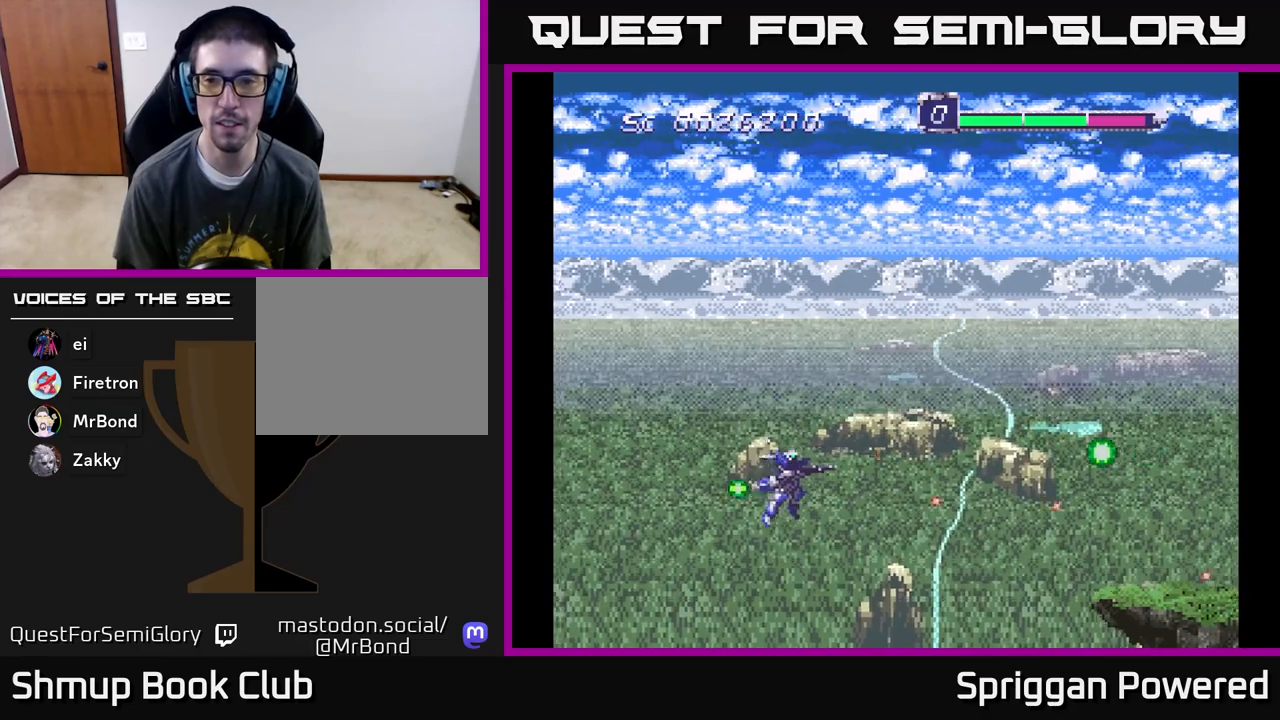
{"buttons": ["A", "DPAD_UP"], "events": [[33, "A", "down"], [217, "A", "up"], [267, "A", "down"], [450, "A", "up"], [483, "A", "down"]]}
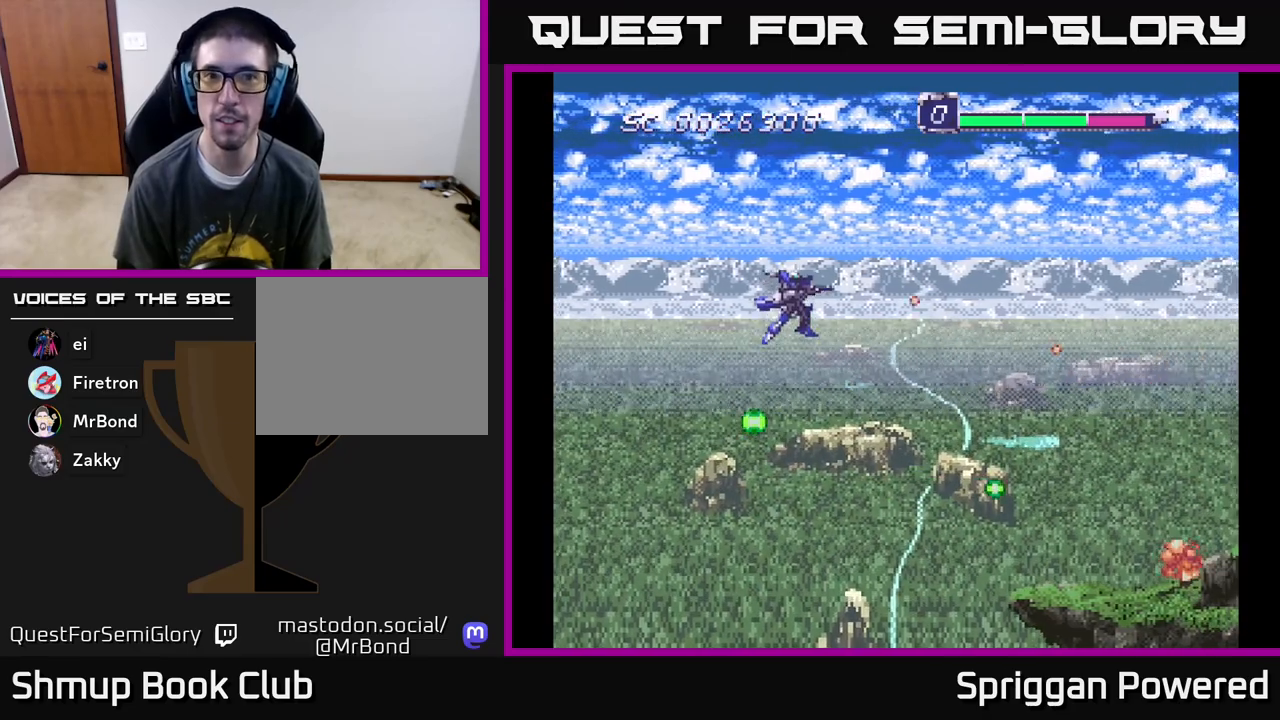
{"buttons": ["A", "DPAD_DOWN"], "events": [[50, "DPAD_LEFT", "down"], [50, "DPAD_UP", "up"], [83, "DPAD_DOWN", "down"], [100, "DPAD_LEFT", "up"], [183, "A", "up"], [217, "A", "down"], [383, "A", "up"], [433, "A", "down"]]}
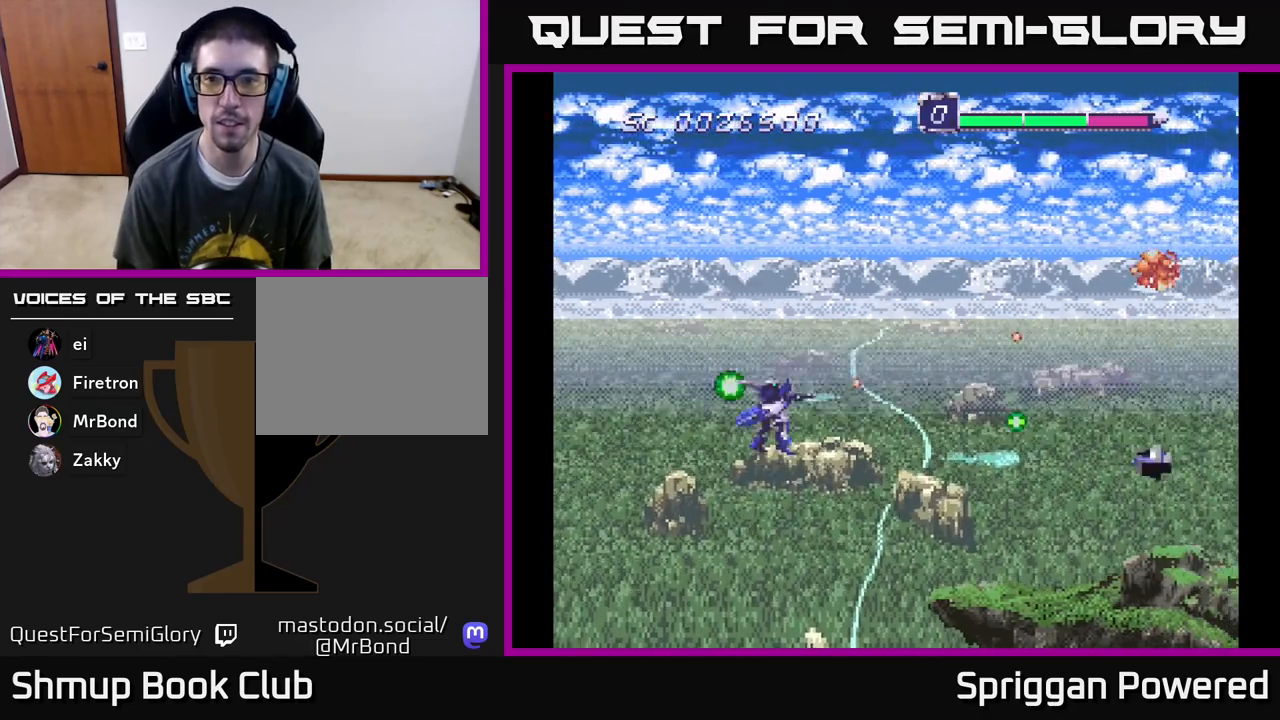
{"buttons": ["A", "DPAD_UP"], "events": [[100, "A", "up"], [150, "A", "down"], [333, "A", "up"], [383, "A", "down"], [450, "DPAD_RIGHT", "down"], [467, "DPAD_DOWN", "up"], [483, "DPAD_RIGHT", "up"], [483, "DPAD_UP", "down"]]}
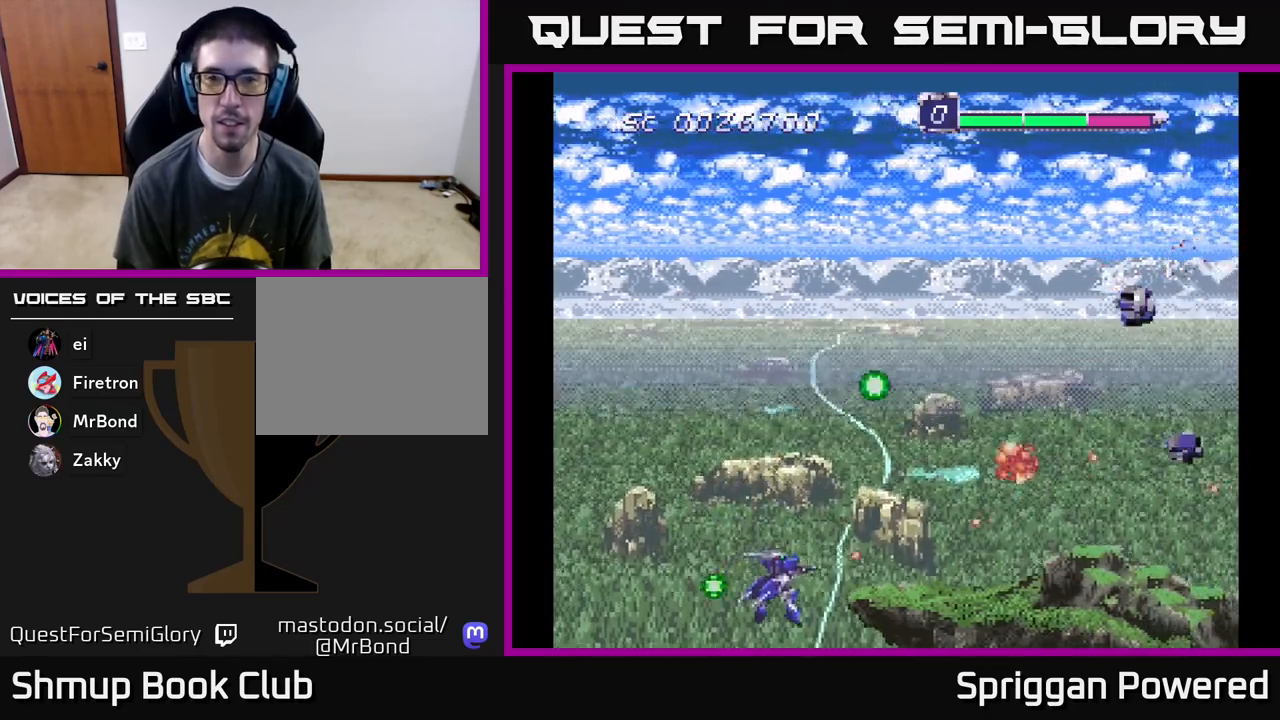
{"buttons": ["DPAD_UP"], "events": [[50, "A", "up"], [117, "A", "down"], [267, "A", "up"], [317, "A", "down"], [483, "A", "up"]]}
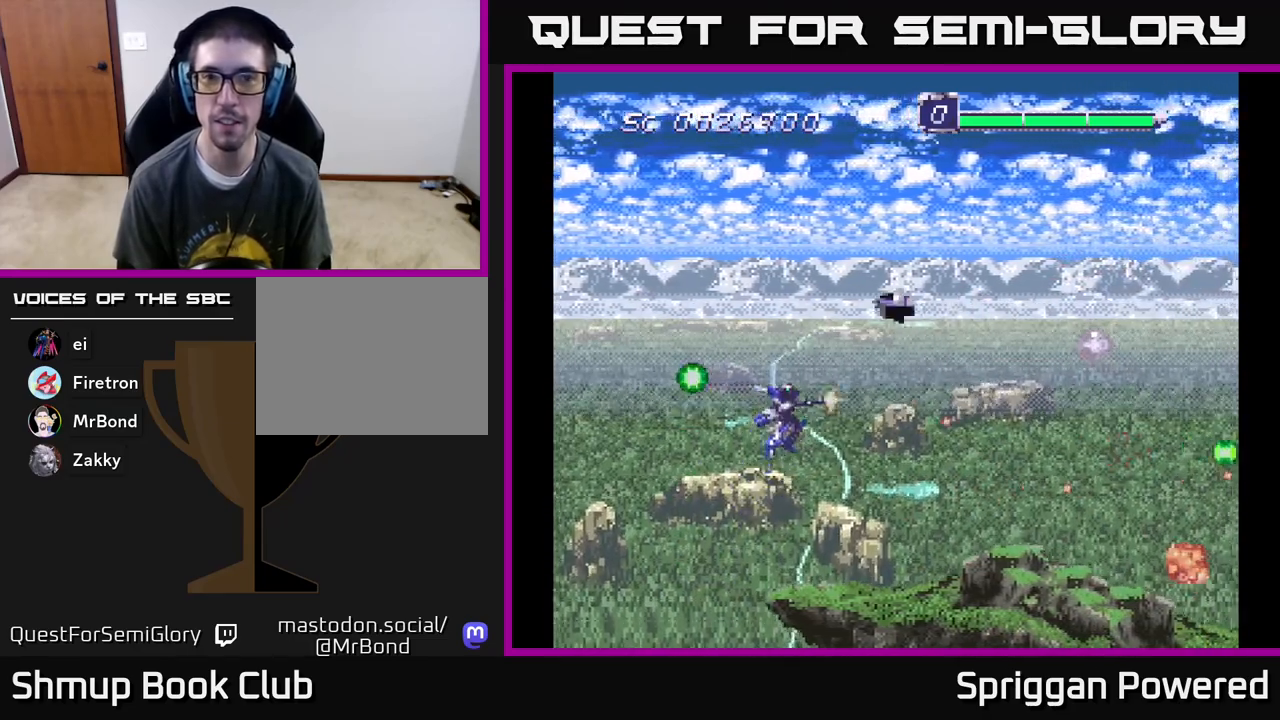
{"buttons": ["A", "DPAD_DOWN"], "events": [[50, "A", "down"], [50, "DPAD_LEFT", "down"], [200, "A", "up"], [250, "A", "down"], [300, "DPAD_UP", "up"], [350, "DPAD_DOWN", "down"], [400, "A", "up"], [450, "A", "down"], [467, "DPAD_LEFT", "up"]]}
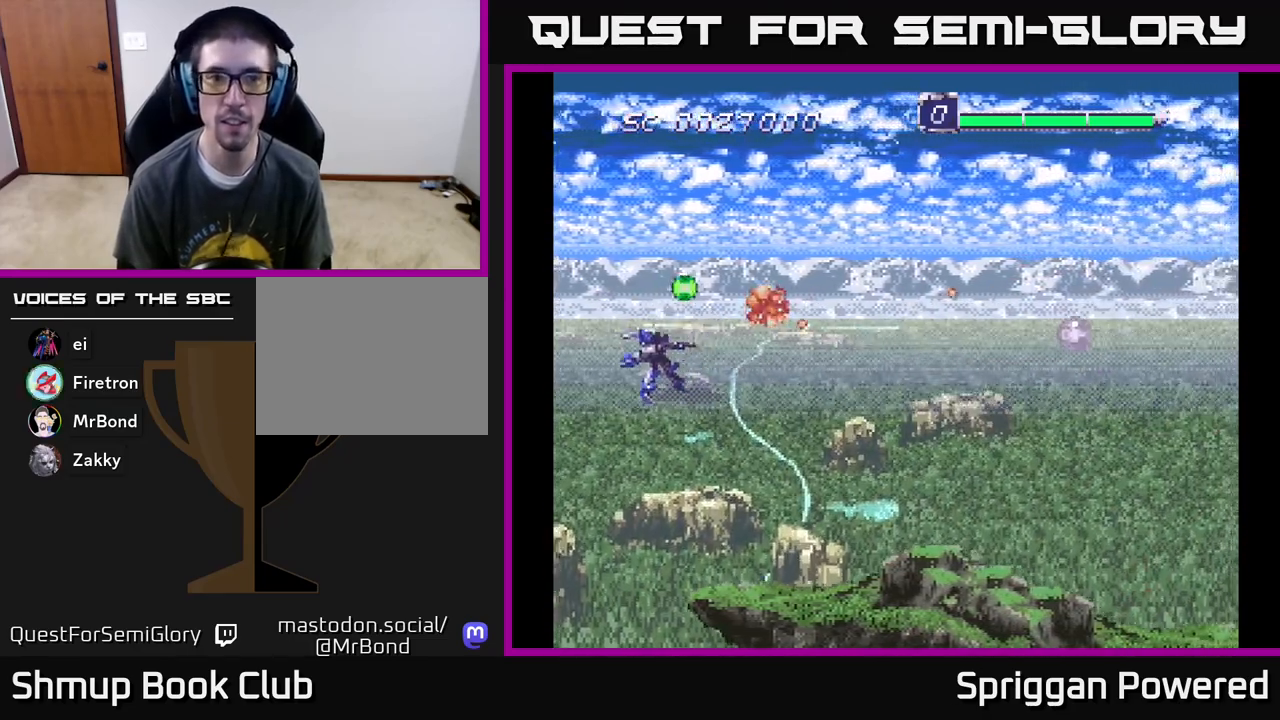
{"buttons": ["A", "DPAD_UP", "DPAD_RIGHT"], "events": [[100, "A", "up"], [167, "DPAD_RIGHT", "down"], [183, "A", "down"], [300, "DPAD_DOWN", "up"], [333, "A", "up"], [400, "A", "down"], [483, "DPAD_UP", "down"]]}
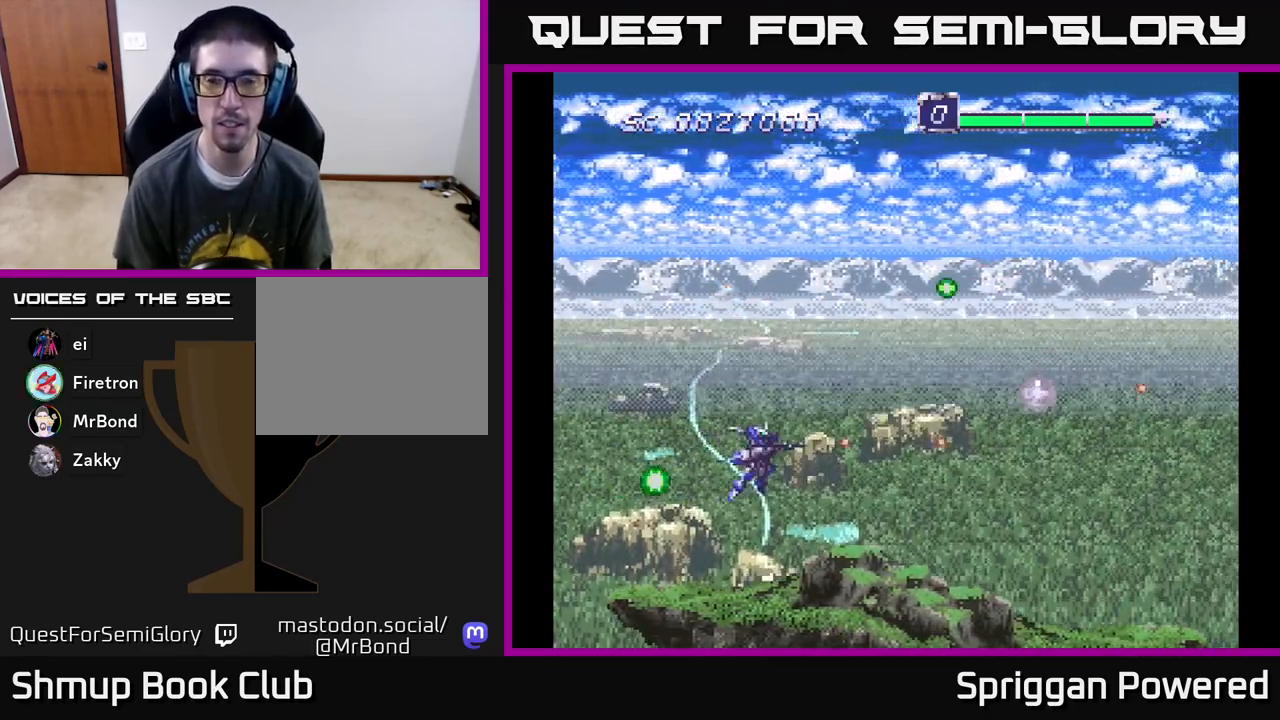
{"buttons": ["DPAD_UP", "DPAD_RIGHT"], "events": [[50, "A", "up"], [117, "A", "down"], [183, "DPAD_UP", "up"], [283, "A", "up"], [333, "A", "down"], [367, "DPAD_UP", "down"], [500, "A", "up"]]}
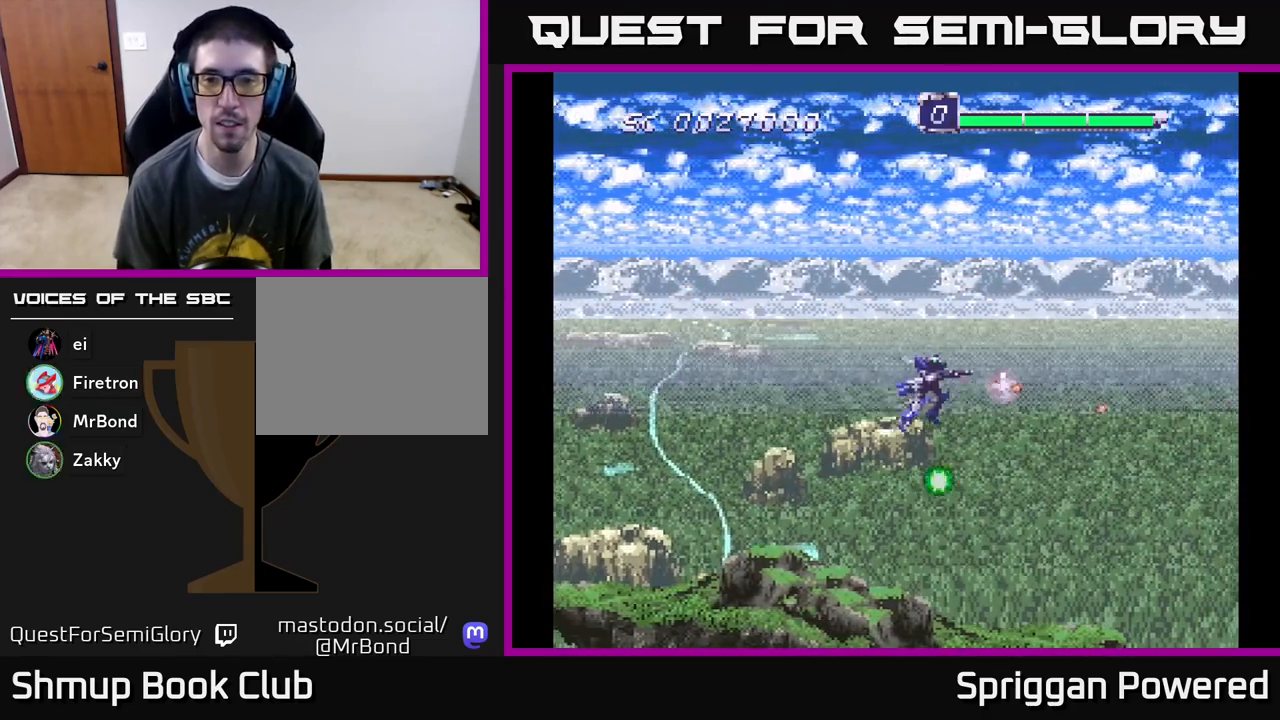
{"buttons": ["A", "DPAD_LEFT"]}
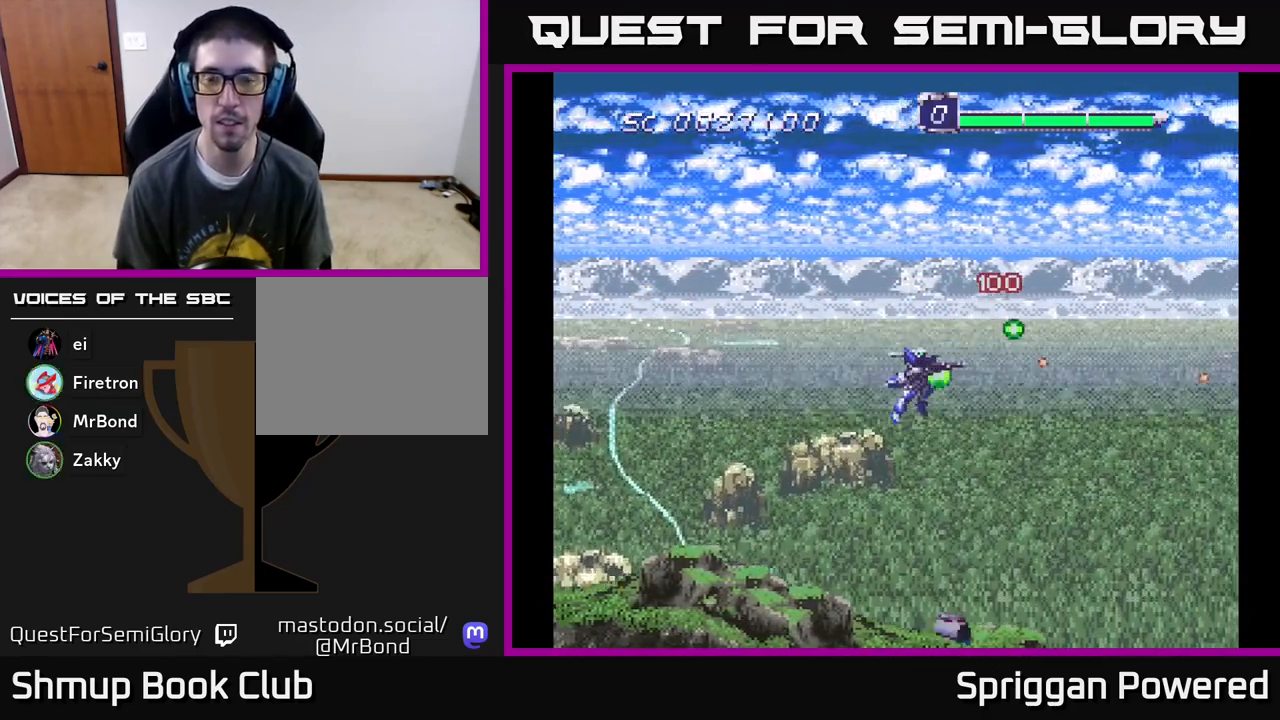
{"buttons": ["A", "DPAD_LEFT"], "events": [[167, "A", "up"], [200, "DPAD_UP", "down"], [233, "A", "down"], [417, "A", "up"], [467, "A", "down"], [500, "DPAD_UP", "up"]]}
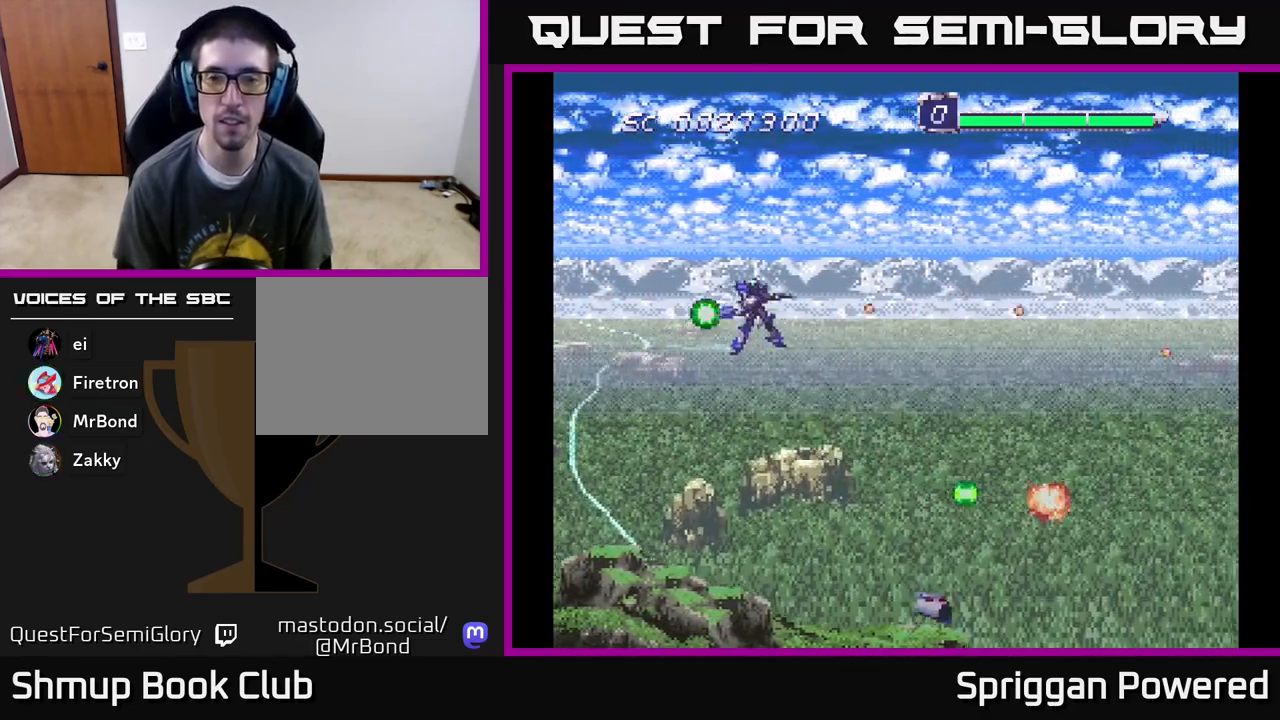
{"buttons": ["A", "DPAD_DOWN"], "events": [[67, "DPAD_DOWN", "down"], [100, "DPAD_LEFT", "up"], [150, "A", "up"], [183, "A", "down"], [367, "A", "up"], [417, "A", "down"]]}
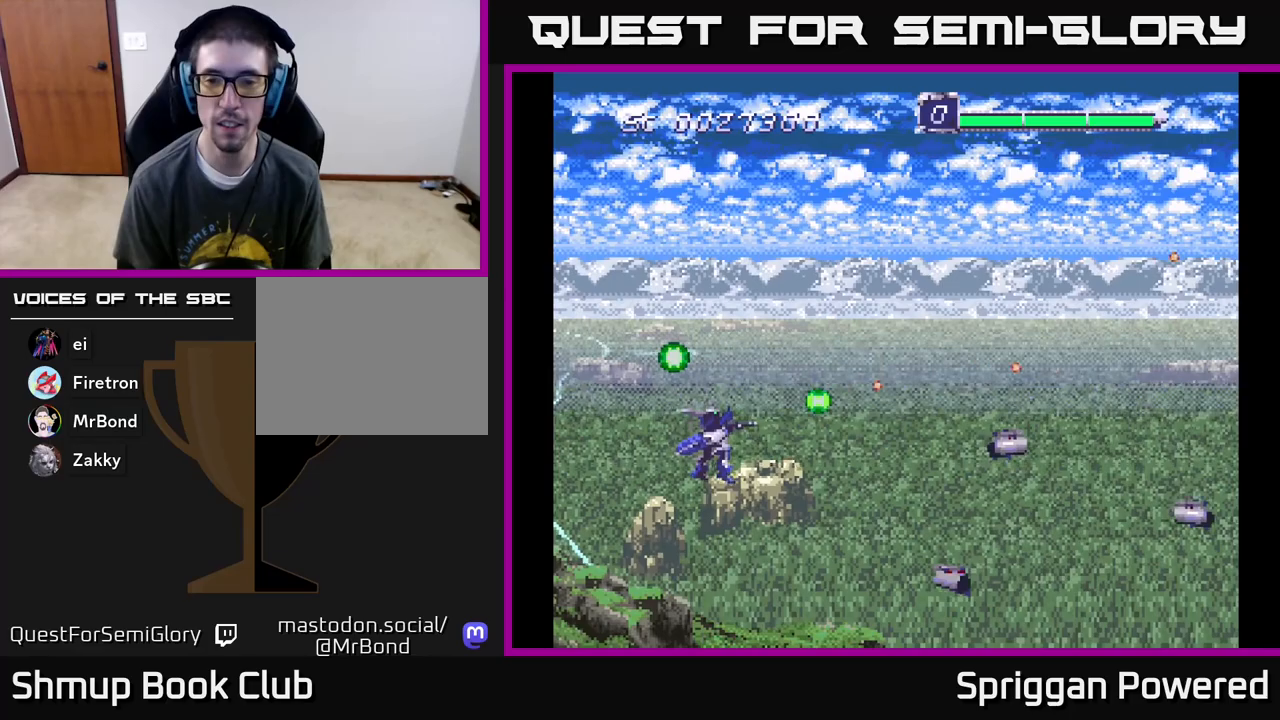
{"buttons": ["A", "DPAD_UP"], "events": [[100, "A", "up"], [117, "A", "down"], [317, "A", "up"], [367, "A", "down"], [367, "DPAD_RIGHT", "down"], [433, "DPAD_DOWN", "up"], [450, "DPAD_UP", "down"], [483, "DPAD_RIGHT", "up"]]}
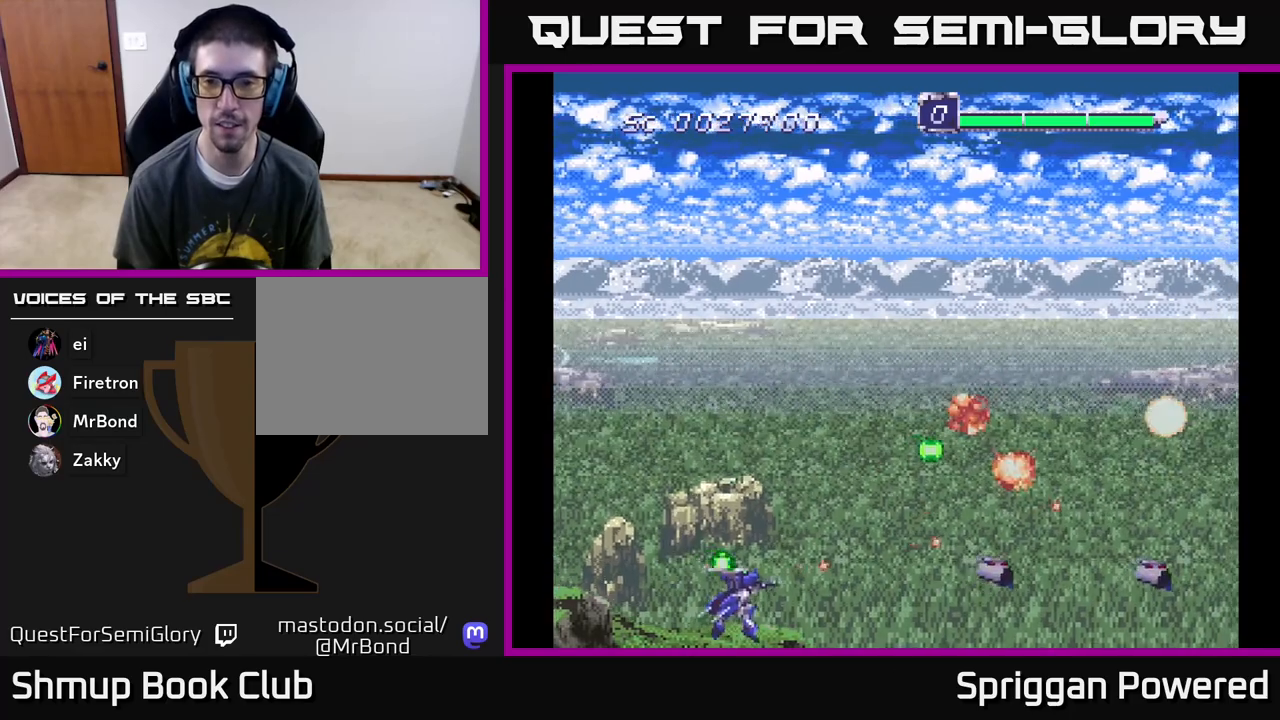
{"buttons": ["A", "DPAD_UP"], "events": [[17, "A", "up"], [83, "A", "down"], [233, "A", "up"], [283, "A", "down"], [450, "A", "up"], [500, "A", "down"]]}
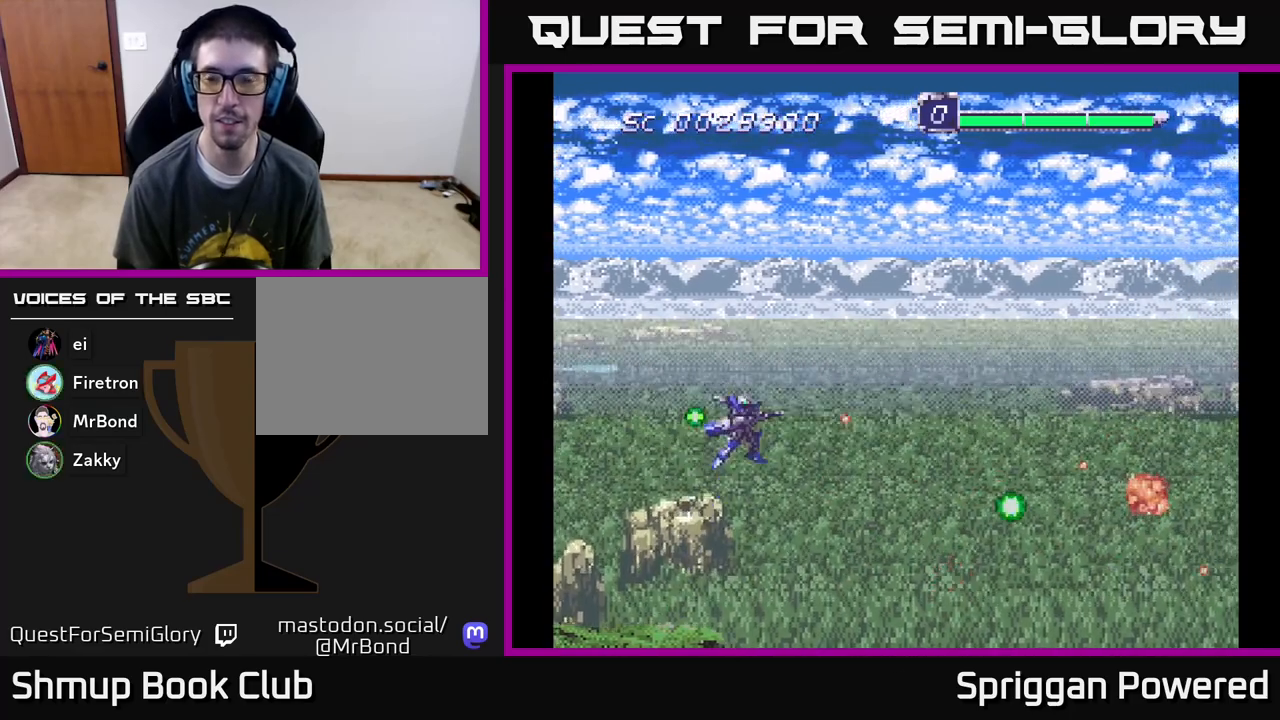
{"buttons": ["A", "DPAD_UP"], "events": [[167, "A", "up"], [217, "A", "down"], [383, "A", "up"], [433, "A", "down"]]}
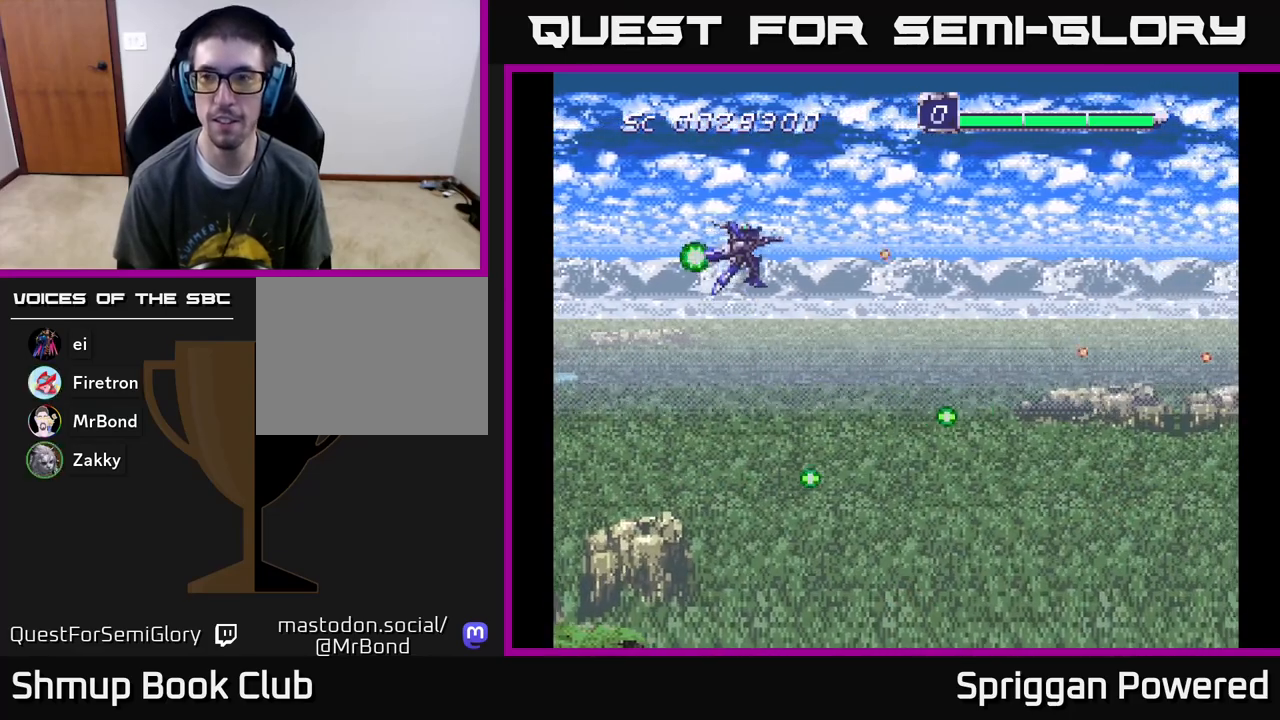
{"buttons": ["A", "DPAD_DOWN"], "events": [[100, "A", "up"], [167, "A", "down"], [183, "DPAD_LEFT", "down"], [200, "DPAD_UP", "up"], [233, "DPAD_DOWN", "down"], [250, "DPAD_LEFT", "up"], [367, "A", "up"], [417, "A", "down"]]}
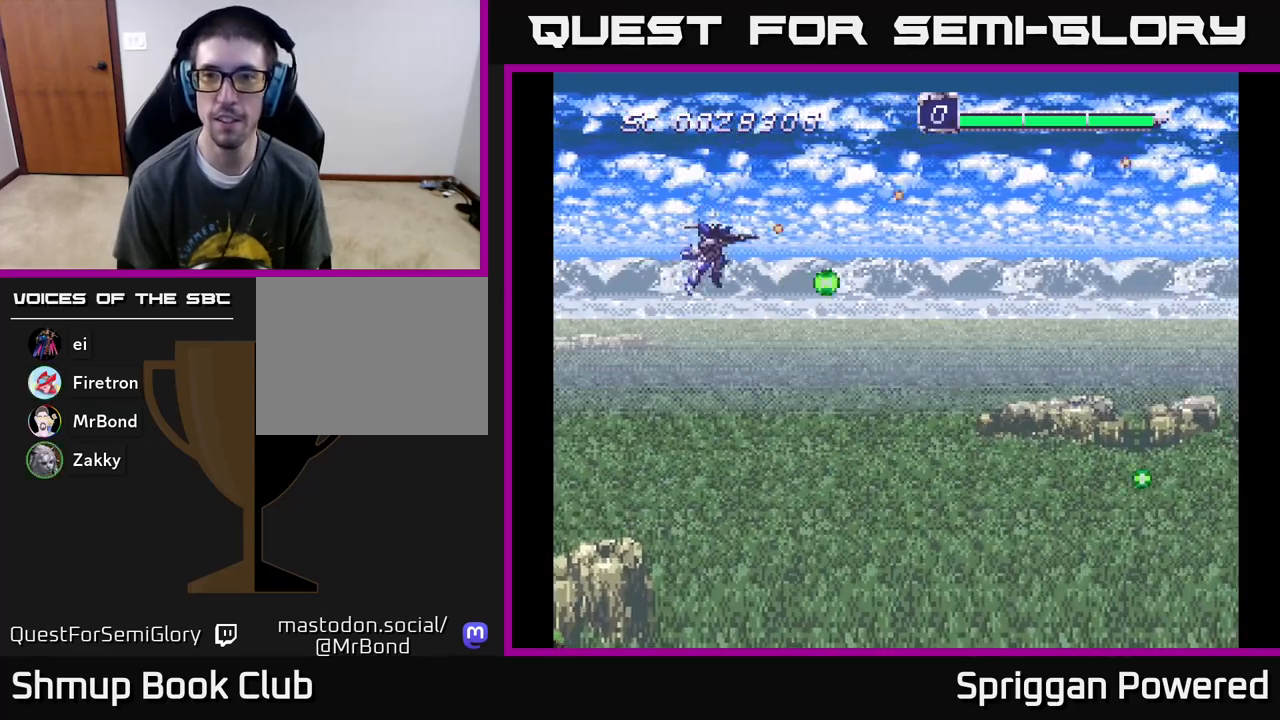
{"buttons": ["A", "DPAD_DOWN"], "events": [[267, "A", "up"], [333, "A", "down"]]}
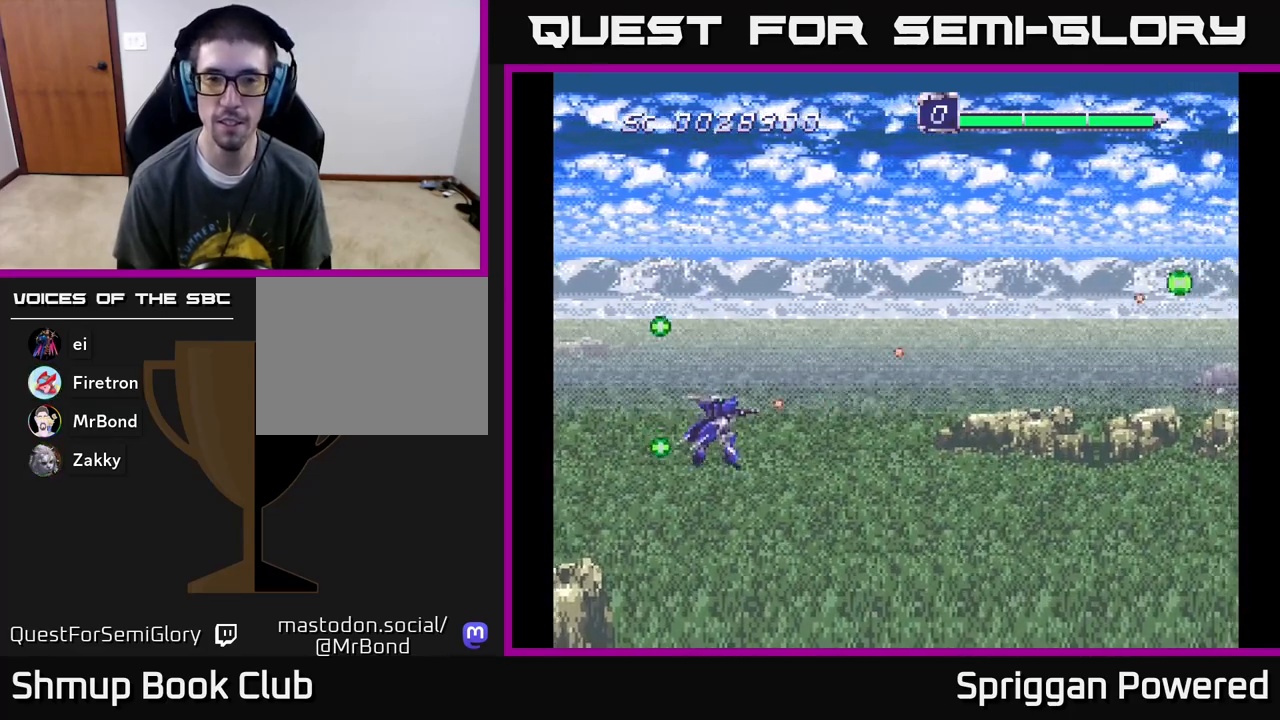
{"buttons": ["A", "DPAD_DOWN"], "events": [[17, "A", "up"], [83, "A", "down"], [267, "A", "up"], [317, "A", "down"]]}
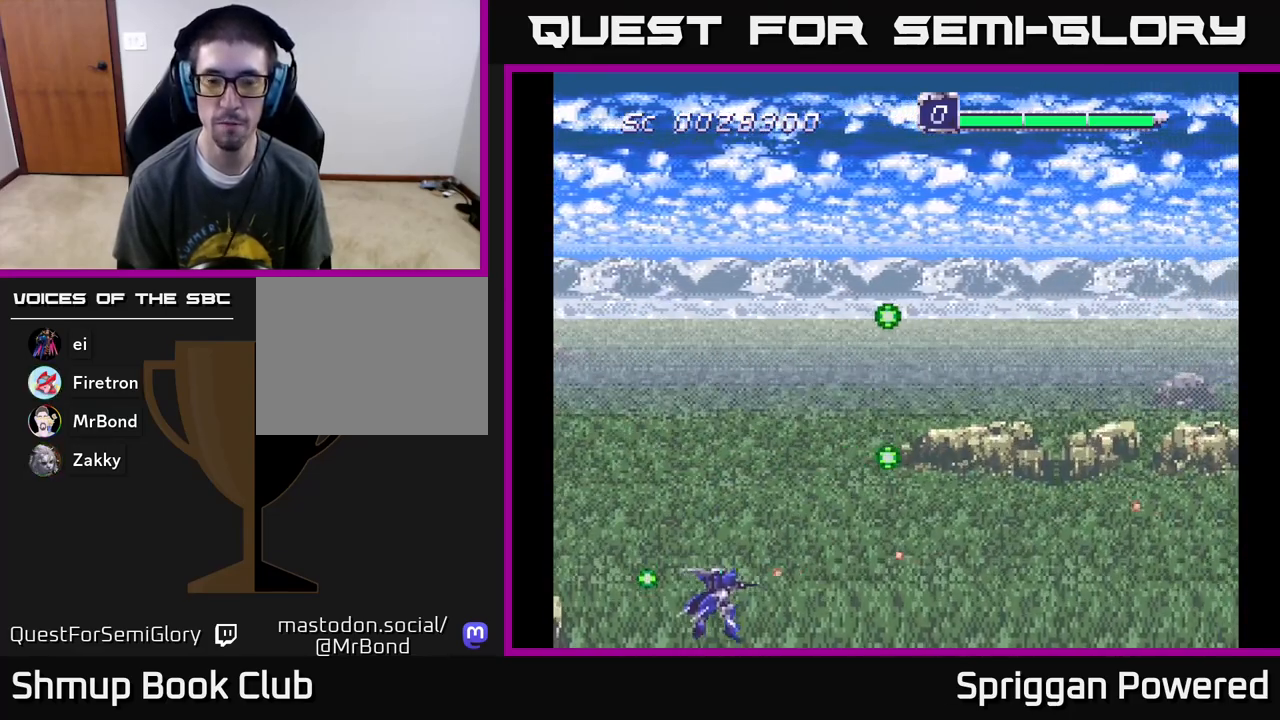
{"buttons": ["A", "DPAD_UP"], "events": [[17, "A", "up"], [67, "A", "down"], [83, "DPAD_DOWN", "up"], [83, "DPAD_RIGHT", "down"], [100, "DPAD_RIGHT", "up"], [100, "DPAD_UP", "down"], [233, "A", "up"], [267, "A", "down"], [433, "A", "up"], [483, "A", "down"]]}
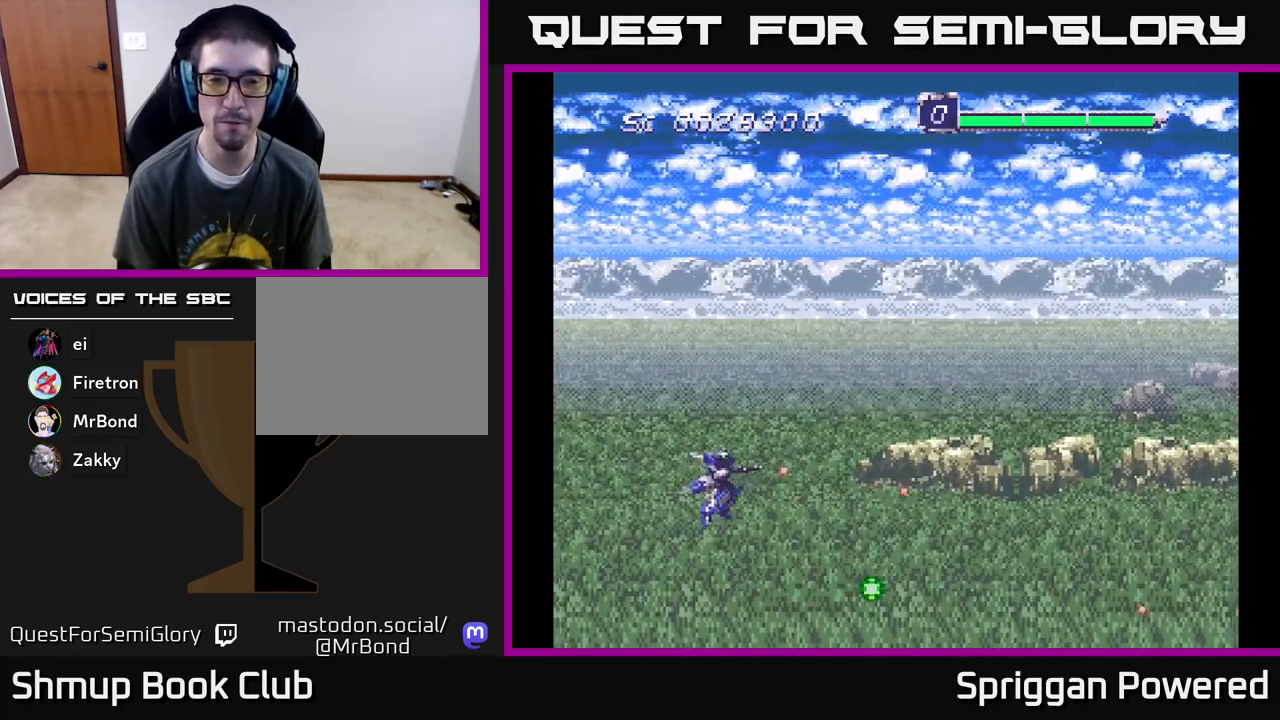
{"buttons": ["A", "DPAD_UP"], "events": [[167, "A", "up"], [217, "A", "down"], [417, "A", "up"], [450, "A", "down"]]}
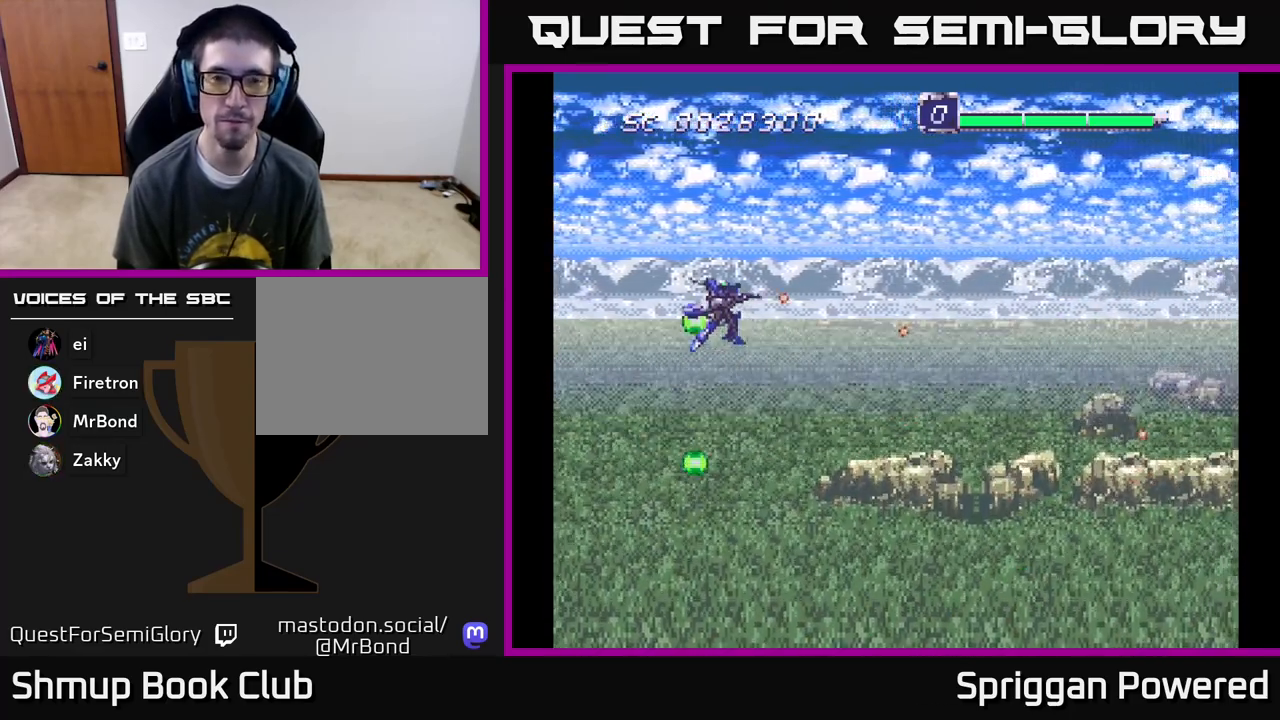
{"buttons": ["A", "DPAD_UP"], "events": [[117, "A", "up"], [167, "A", "down"], [350, "A", "up"], [400, "A", "down"]]}
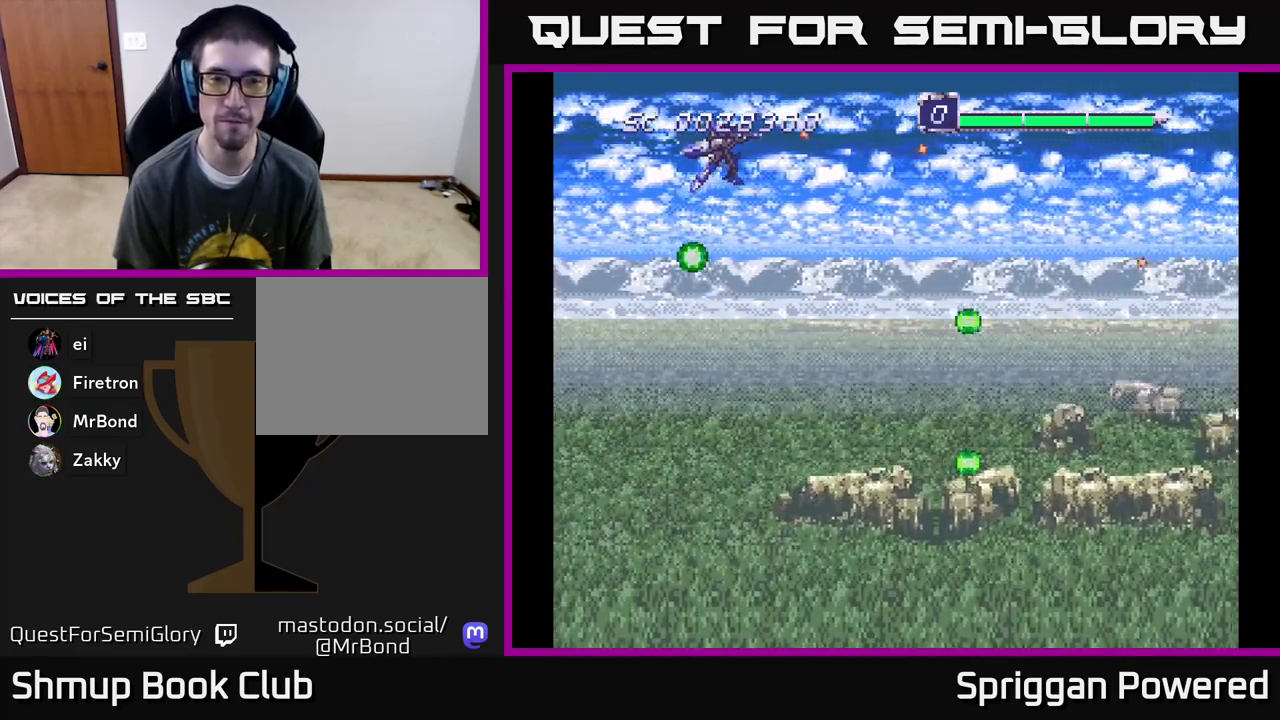
{"buttons": ["A", "DPAD_DOWN"], "events": [[67, "A", "up"], [83, "DPAD_LEFT", "down"], [100, "DPAD_UP", "up"], [133, "A", "down"], [133, "DPAD_DOWN", "down"], [150, "DPAD_LEFT", "up"], [317, "A", "up"], [350, "A", "down"]]}
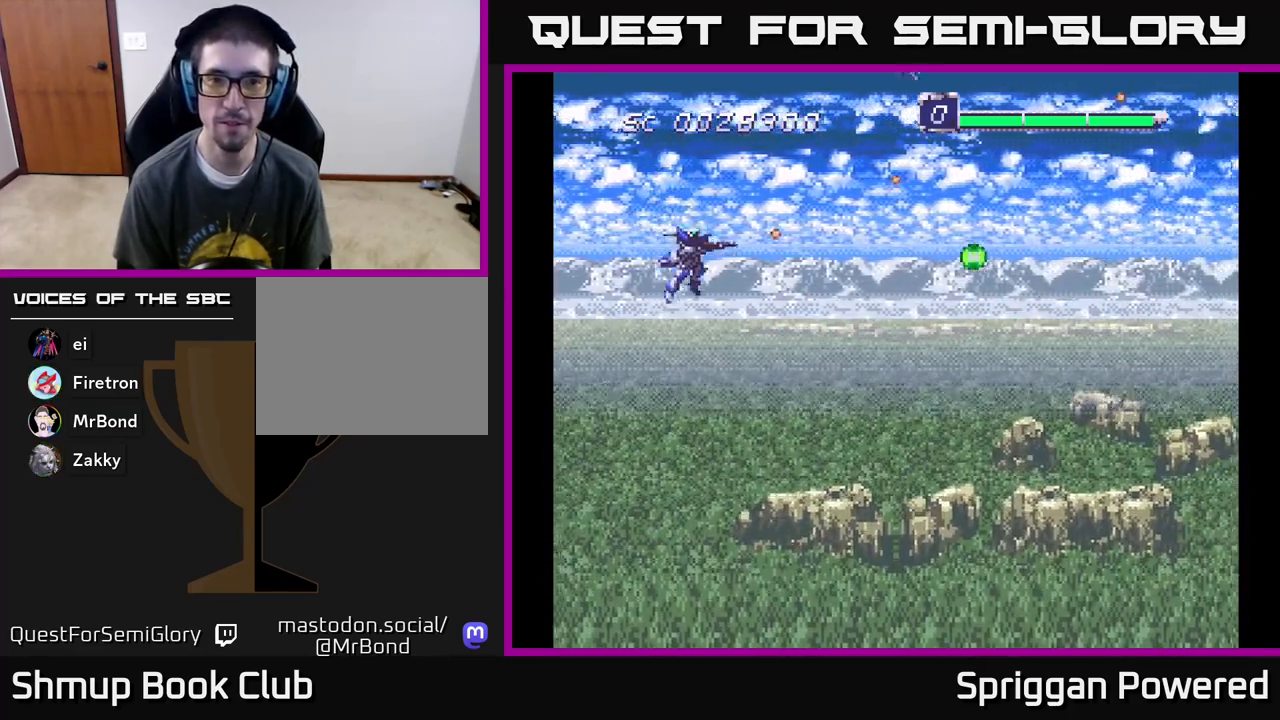
{"buttons": ["DPAD_DOWN"], "events": [[33, "A", "up"], [67, "A", "down"], [250, "A", "up"], [300, "A", "down"], [483, "A", "up"]]}
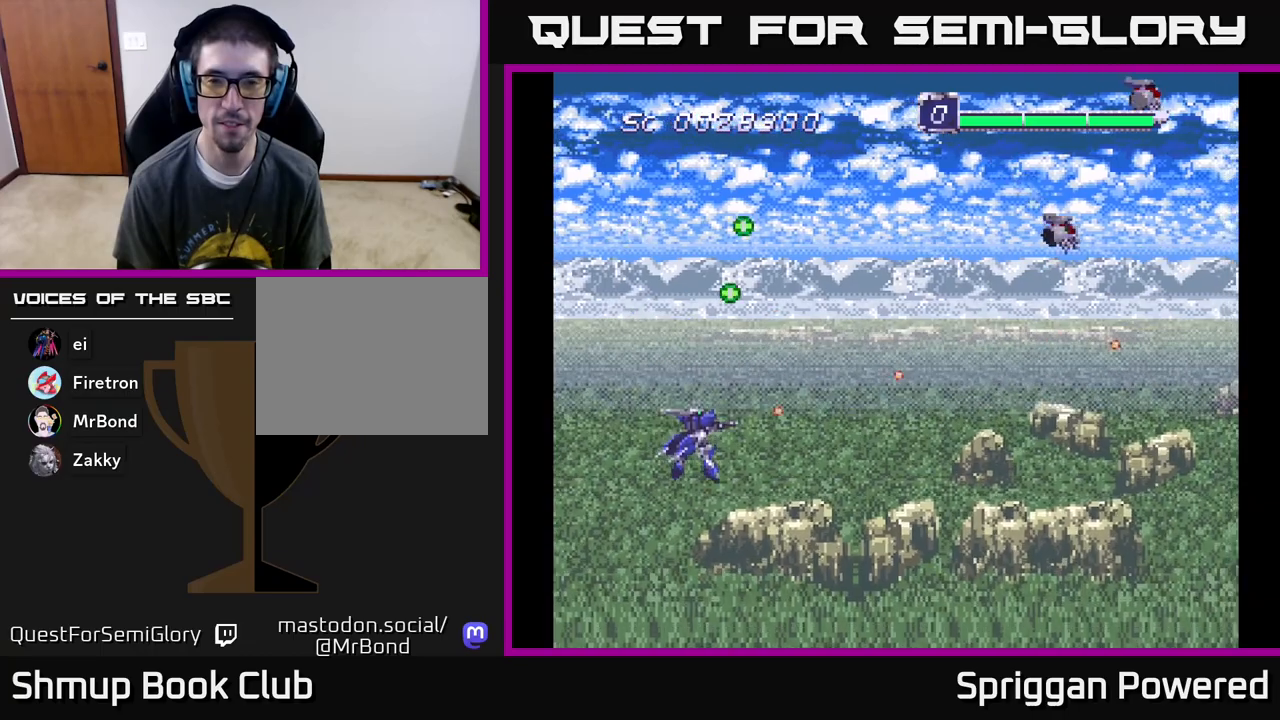
{"buttons": ["A", "DPAD_UP"], "events": [[33, "A", "down"], [217, "A", "up"], [267, "A", "down"], [433, "A", "up"], [450, "DPAD_DOWN", "up"], [450, "DPAD_RIGHT", "down"], [467, "A", "down"], [483, "DPAD_UP", "down"], [500, "DPAD_RIGHT", "up"]]}
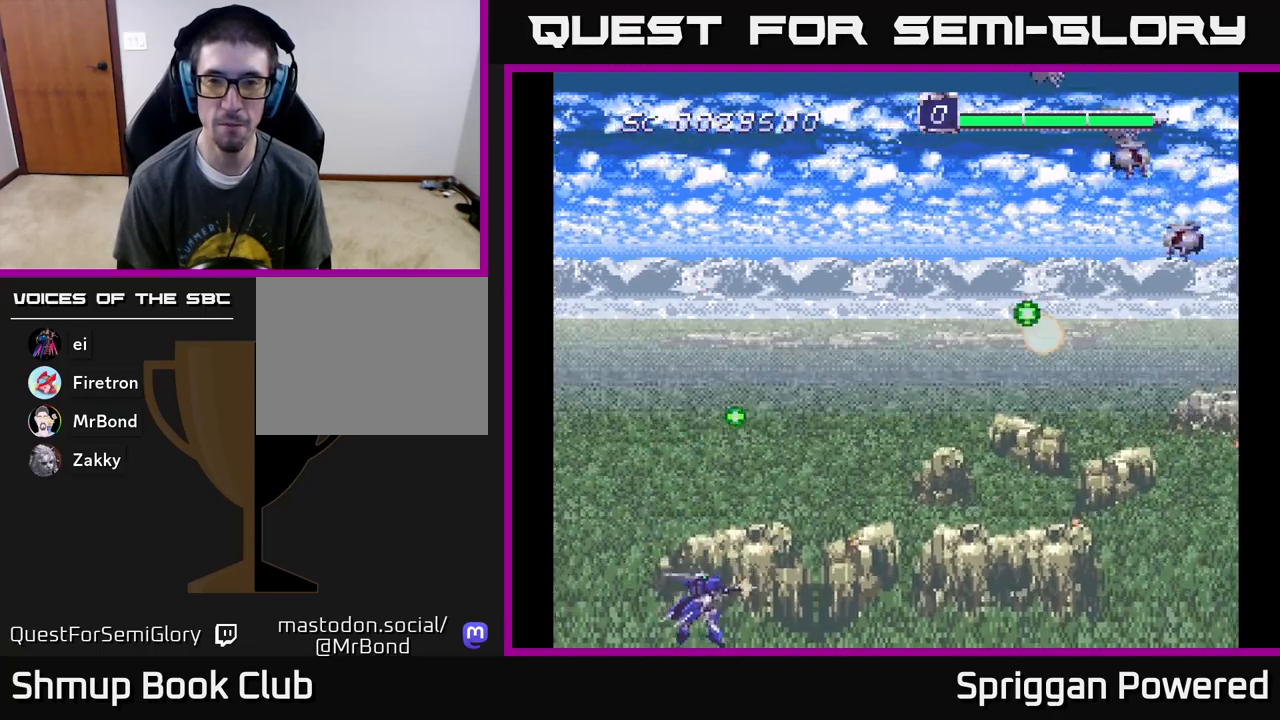
{"buttons": ["A", "DPAD_UP"], "events": [[133, "A", "up"], [183, "A", "down"], [350, "A", "up"], [400, "A", "down"]]}
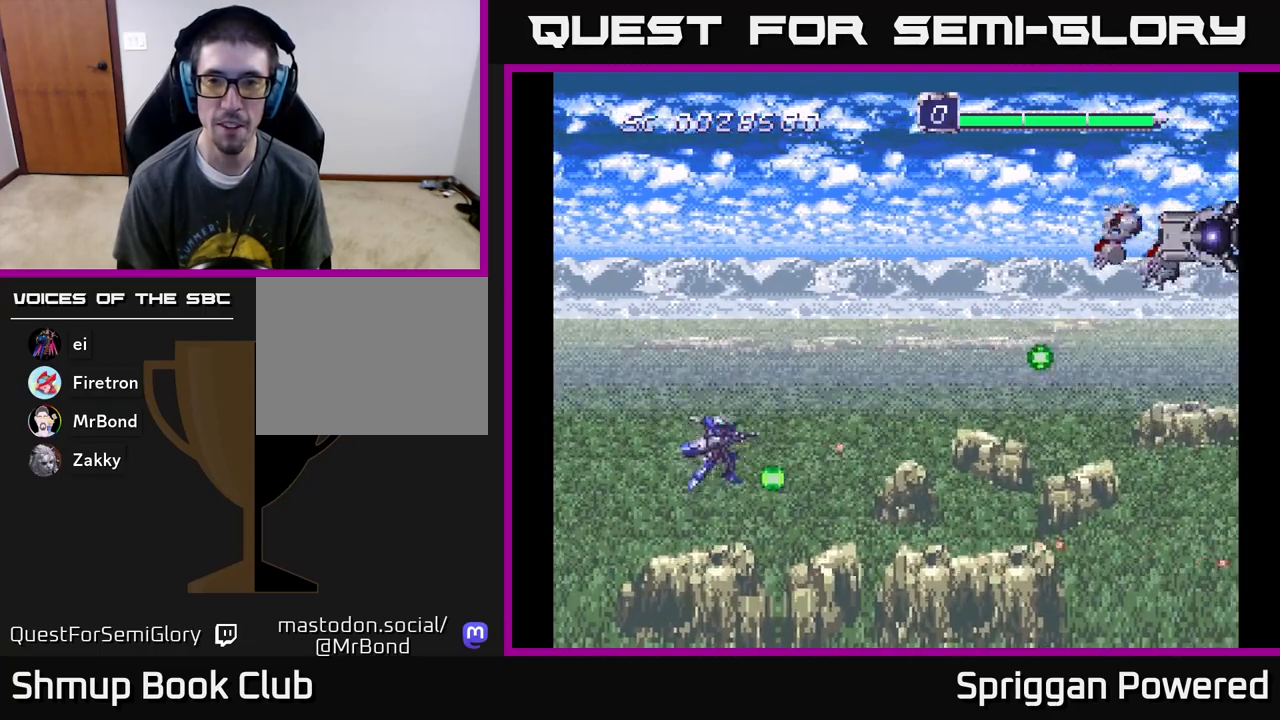
{"buttons": ["DPAD_UP"], "events": [[67, "A", "up"], [100, "A", "down"], [283, "A", "up"], [317, "A", "down"], [450, "A", "up"]]}
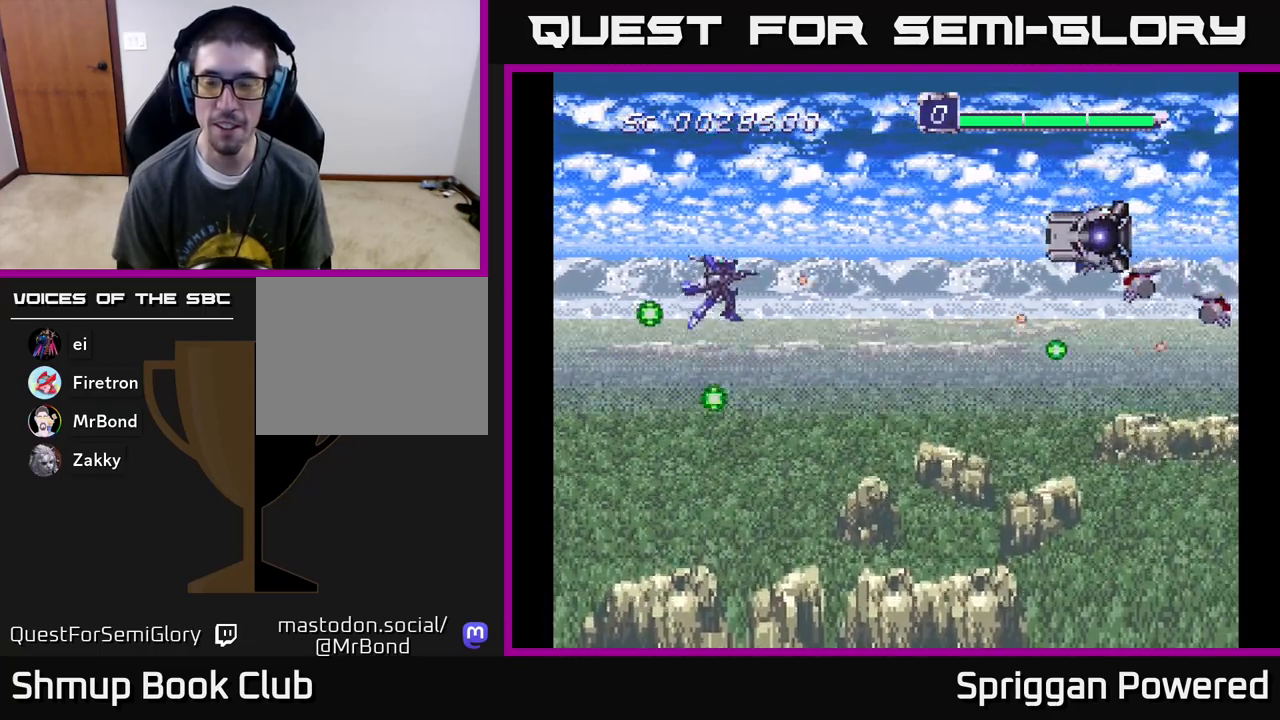
{"buttons": ["A"], "events": [[17, "A", "down"], [133, "DPAD_DOWN", "down"], [133, "DPAD_UP", "up"], [150, "A", "up"], [200, "DPAD_RIGHT", "down"], [217, "A", "down"], [250, "DPAD_DOWN", "up"], [317, "DPAD_RIGHT", "up"], [367, "A", "up"], [433, "A", "down"]]}
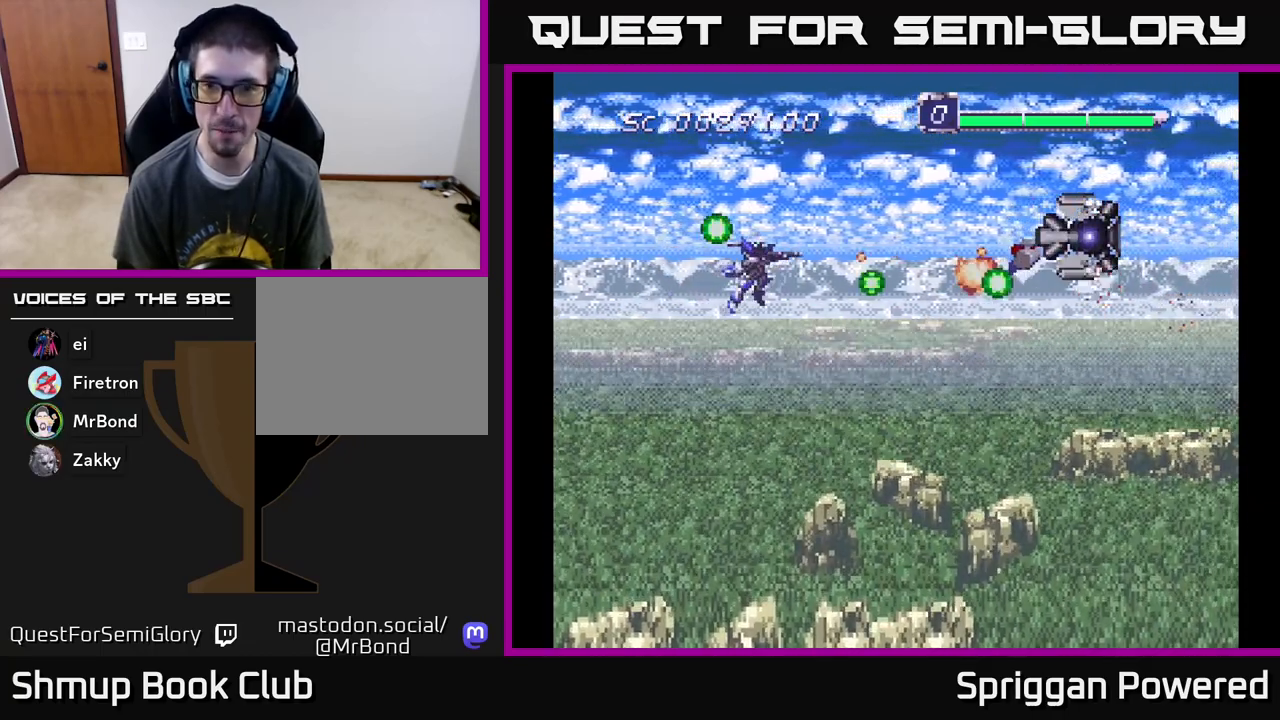
{"buttons": ["A"], "events": [[83, "A", "up"], [133, "A", "down"], [300, "A", "up"], [350, "A", "down"]]}
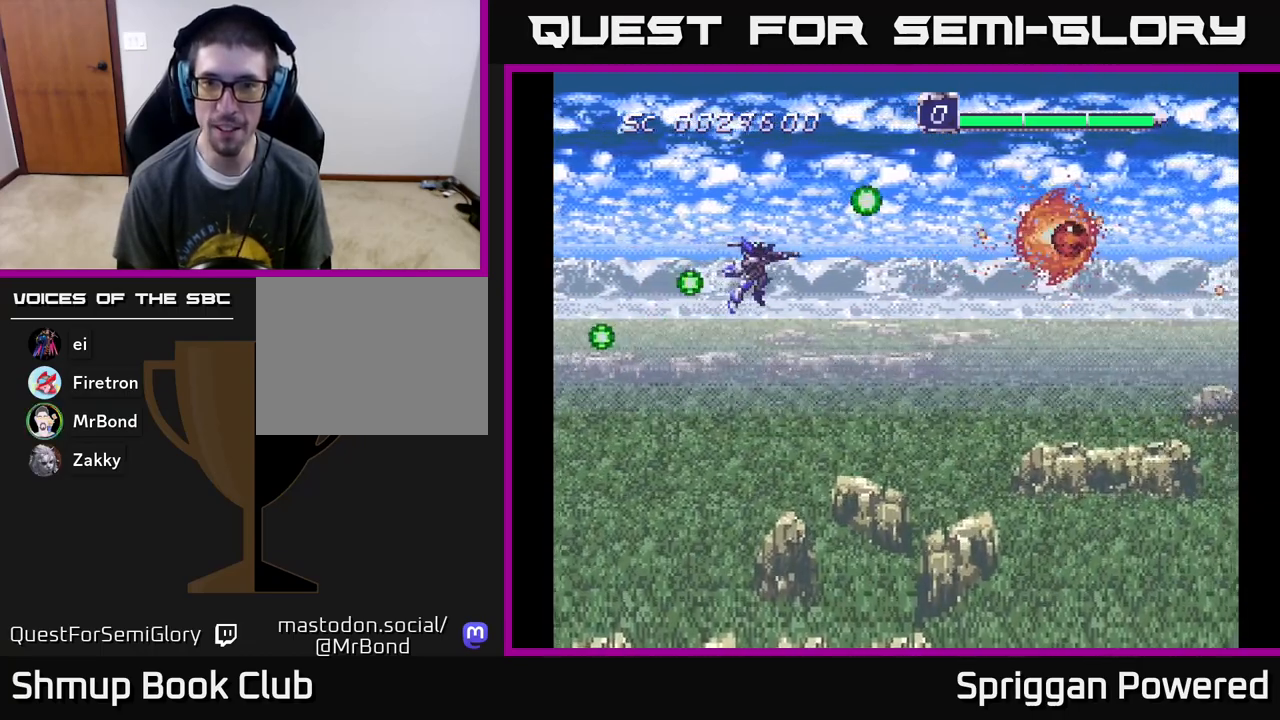
{"buttons": ["DPAD_DOWN"], "events": [[17, "A", "up"], [67, "A", "down"], [250, "A", "up"], [267, "DPAD_LEFT", "down"], [300, "A", "down"], [417, "DPAD_DOWN", "down"], [417, "DPAD_LEFT", "up"], [483, "A", "up"]]}
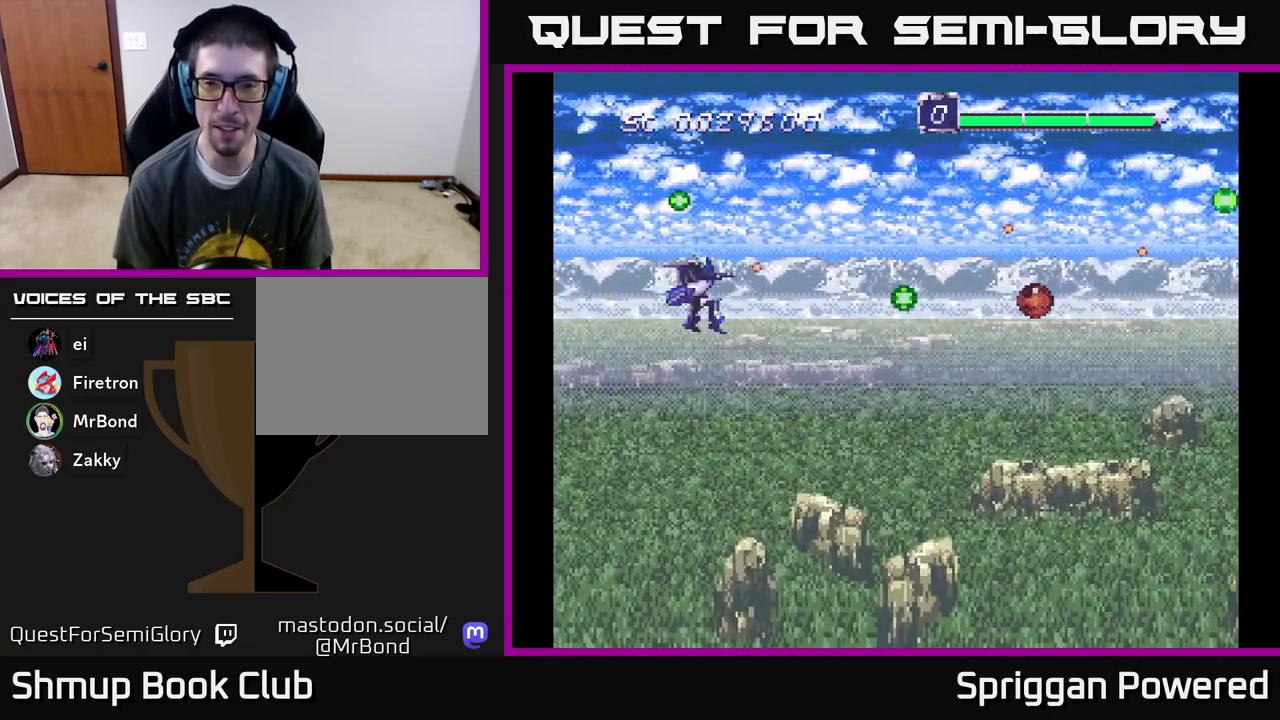
{"buttons": ["DPAD_DOWN", "DPAD_RIGHT"], "events": [[17, "A", "down"], [217, "A", "up"], [267, "A", "down"], [450, "A", "up"], [483, "DPAD_RIGHT", "down"]]}
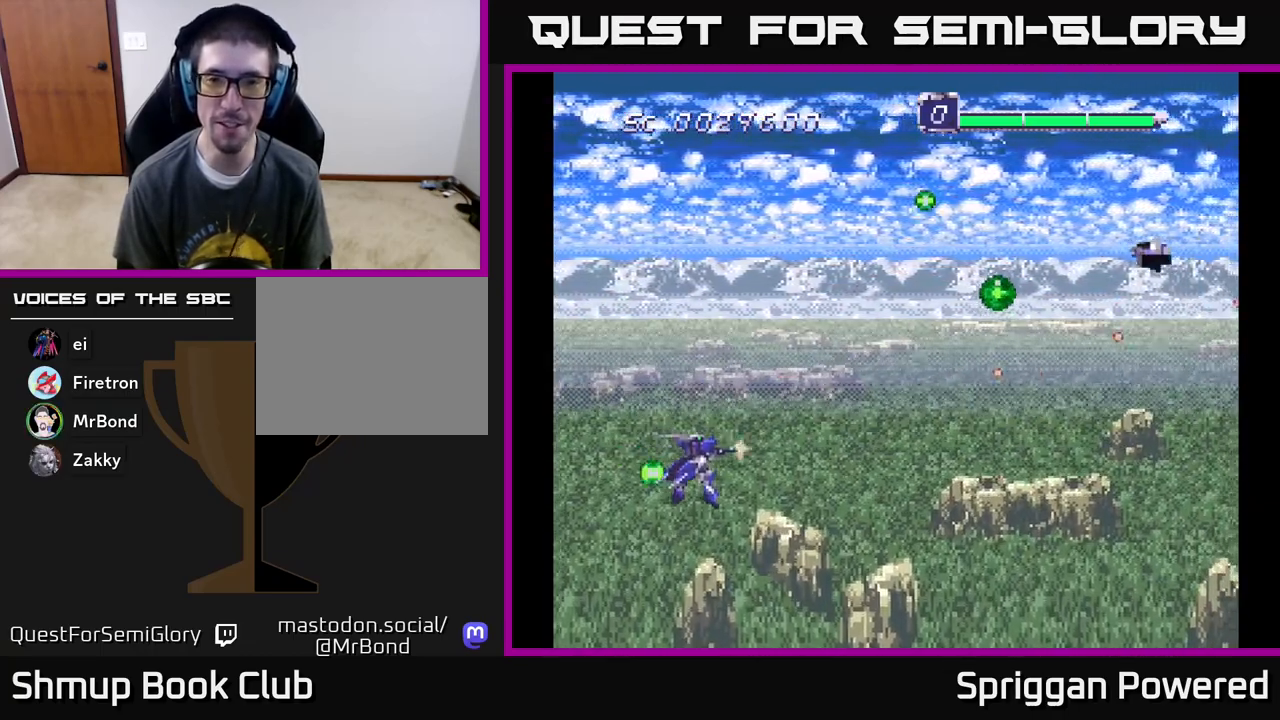
{"buttons": ["A", "DPAD_UP"], "events": [[17, "A", "down"], [17, "DPAD_DOWN", "up"], [33, "DPAD_DOWN", "down"], [117, "DPAD_RIGHT", "up"], [183, "A", "up"], [233, "A", "down"], [317, "DPAD_DOWN", "up"], [317, "DPAD_RIGHT", "down"], [333, "DPAD_RIGHT", "up"], [333, "DPAD_UP", "down"], [417, "A", "up"], [467, "A", "down"]]}
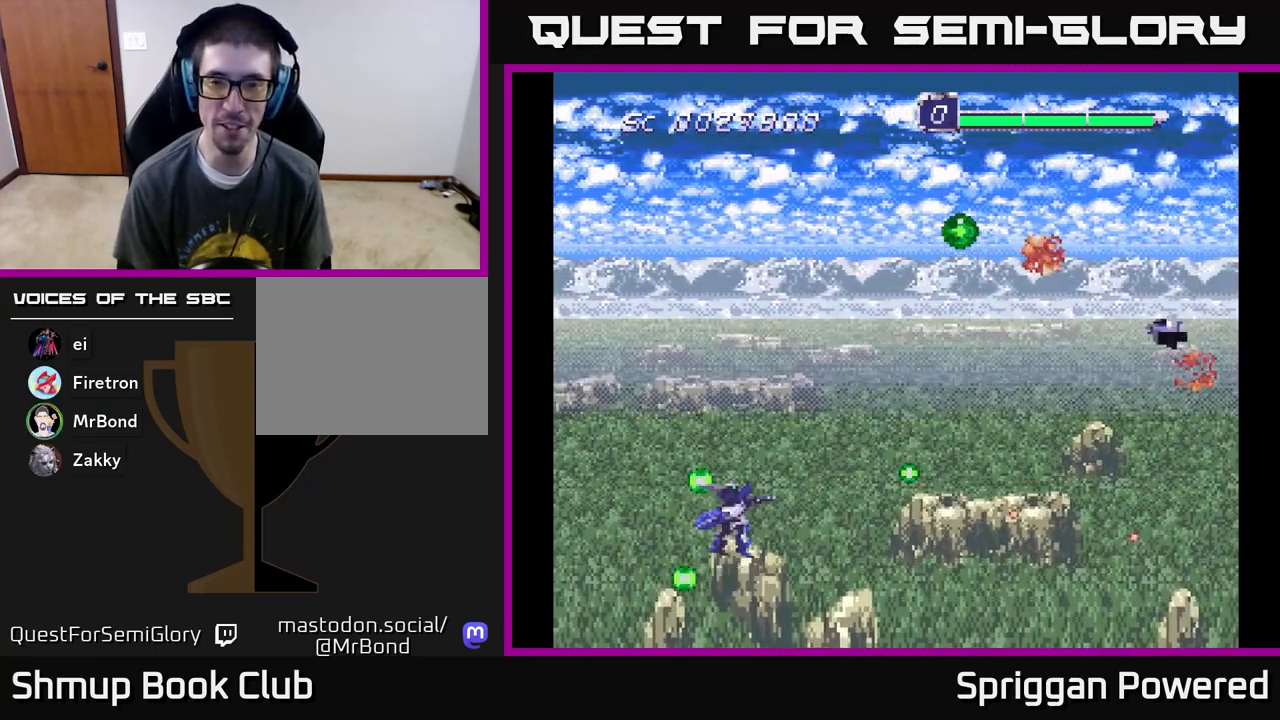
{"buttons": ["A", "DPAD_UP"], "events": [[133, "A", "up"], [183, "A", "down"], [350, "A", "up"], [383, "A", "down"]]}